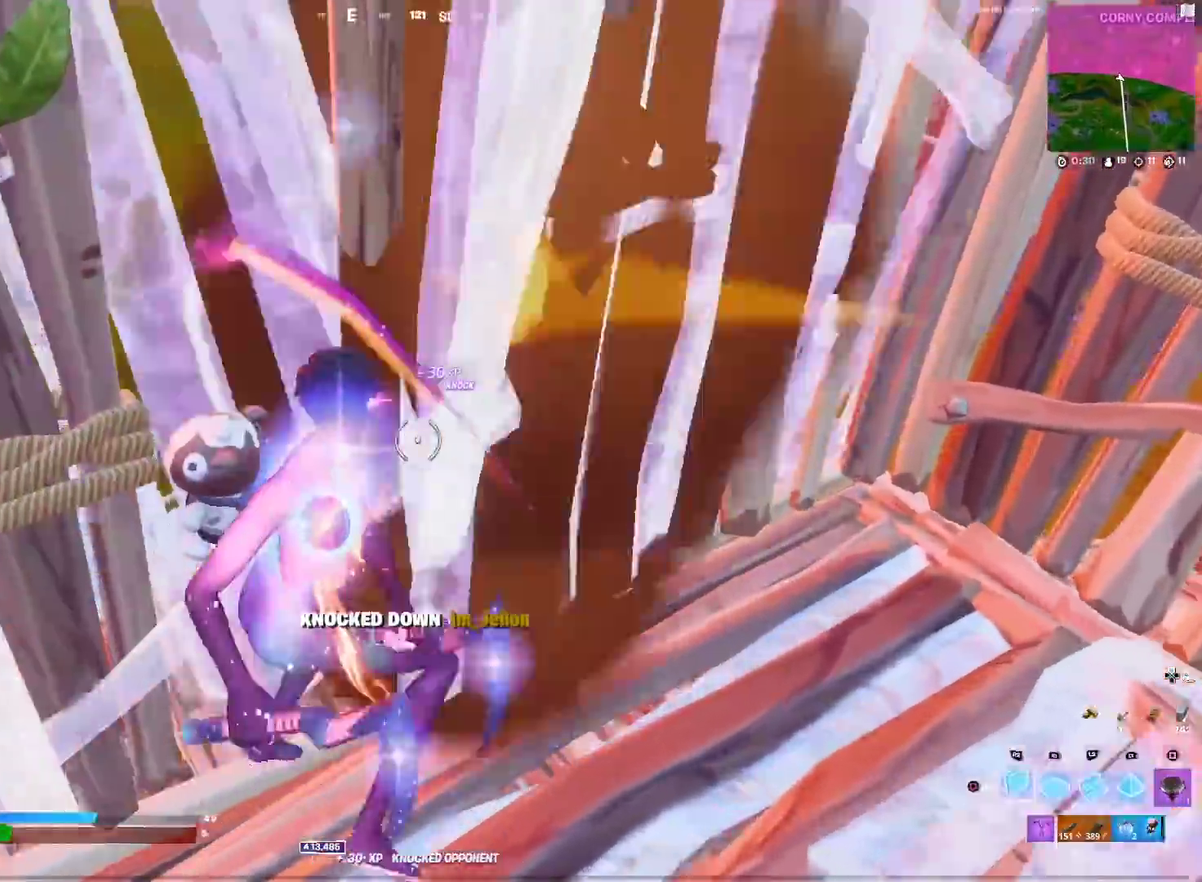
Gameplay with a controller (PlayStation layout); each line is a JSON object with the inputs held at the frame after it (dt_ms = milliseconds from this image to that frame). "events" lists button and stick changes between this image and that frame as [ms after this image, input, new state], when the widget could be followed in between. Not read: R1.
{"dt_ms": 300, "buttons": ["L1"], "left_stick": "up-right", "right_stick": "center", "events": [[100, "CIRCLE", "up"], [134, "right_stick", "up-right"], [150, "left_stick", "up-left"], [167, "R2", "down"], [217, "right_stick", "up-left"], [234, "left_stick", "up"], [284, "left_stick", "up-right"], [300, "L1", "down"], [300, "R2", "up"], [300, "right_stick", "center"]]}
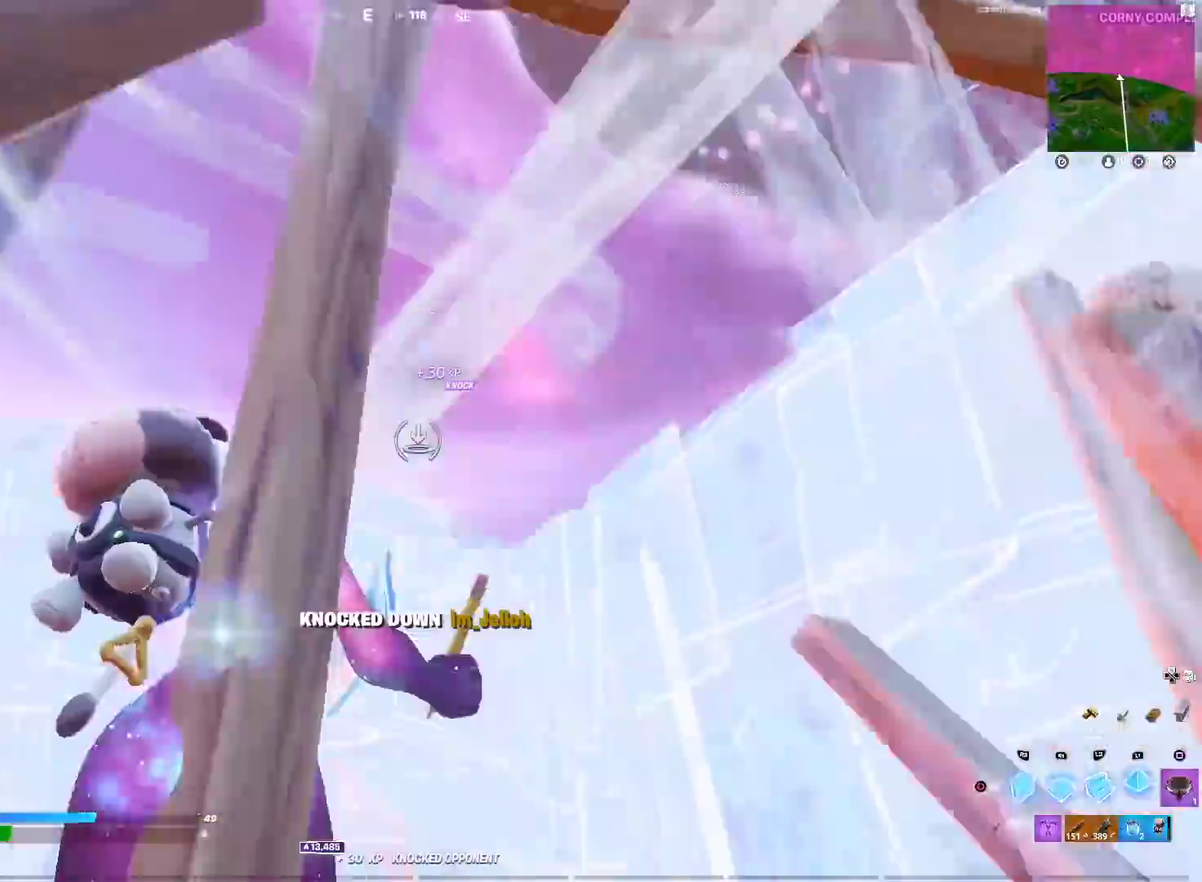
{"dt_ms": 901, "buttons": [], "left_stick": "up-right", "right_stick": "center", "events": [[134, "L1", "up"], [134, "R2", "down"], [151, "right_stick", "left"], [167, "left_stick", "right"], [234, "left_stick", "down-right"], [301, "CIRCLE", "down"], [301, "right_stick", "down-left"], [317, "R2", "up"], [351, "right_stick", "down"], [384, "left_stick", "down-left"], [401, "CIRCLE", "up"], [418, "right_stick", "down-left"], [501, "left_stick", "left"], [501, "right_stick", "left"], [568, "left_stick", "up-left"], [618, "left_stick", "up"], [651, "right_stick", "center"], [718, "left_stick", "up-right"], [751, "right_stick", "right"], [868, "right_stick", "center"]]}
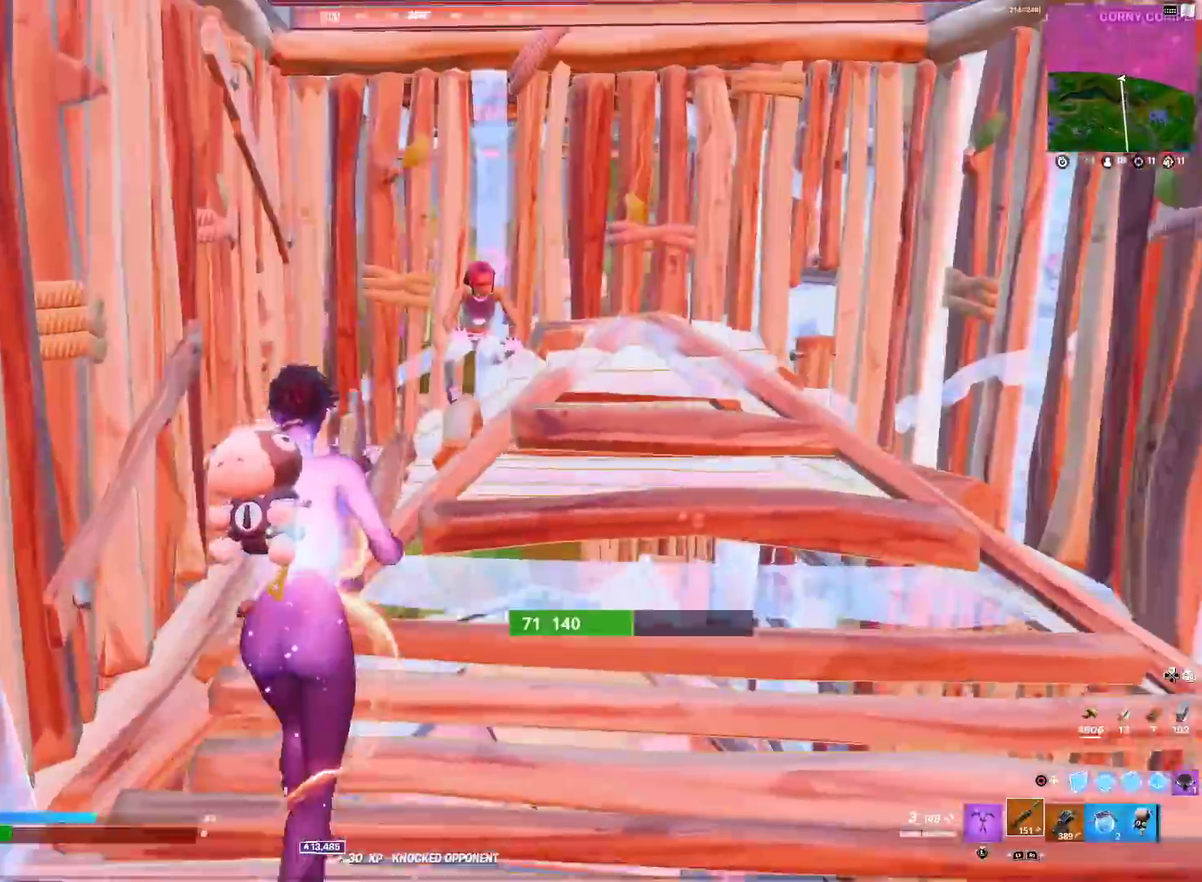
{"dt_ms": 301, "buttons": [], "left_stick": "up-right", "right_stick": "center", "events": [[34, "left_stick", "up"], [234, "left_stick", "up-right"]]}
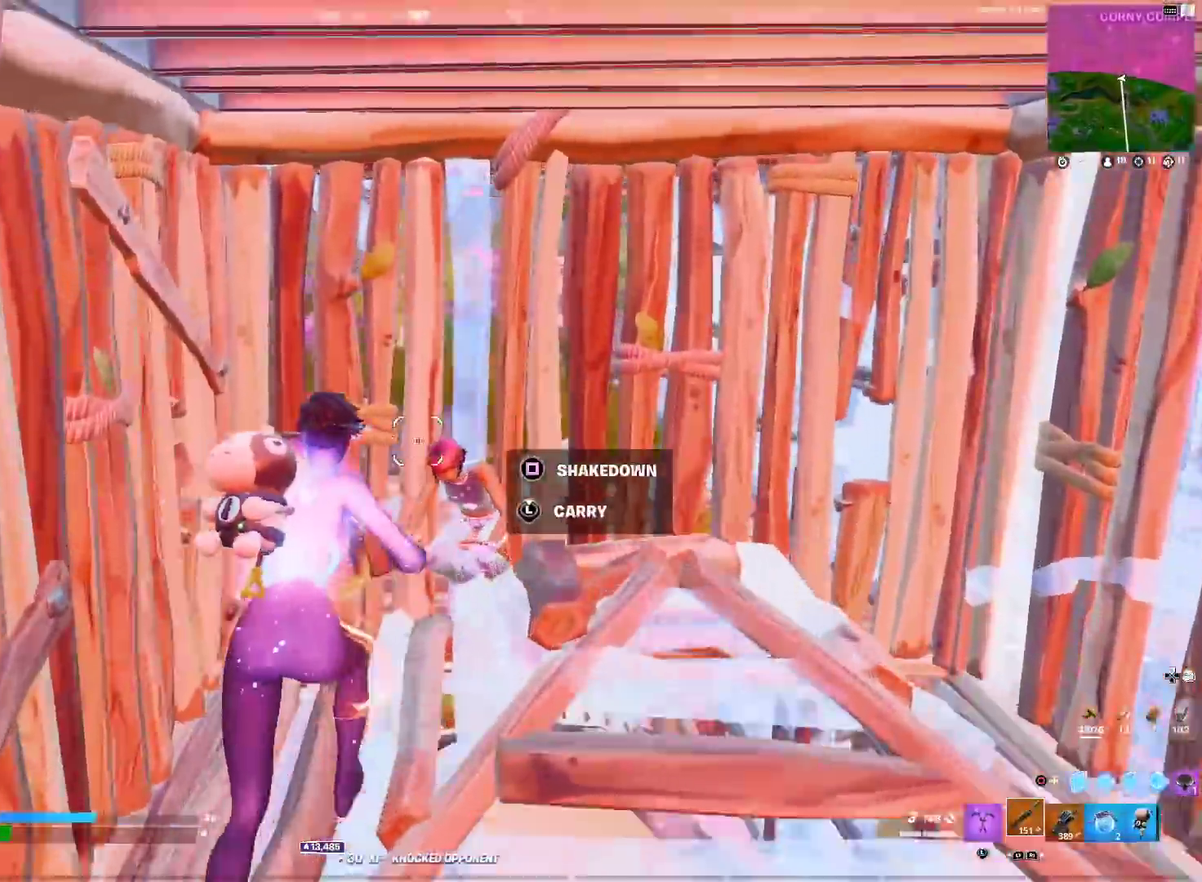
{"dt_ms": 600, "buttons": [], "left_stick": "up", "right_stick": "center"}
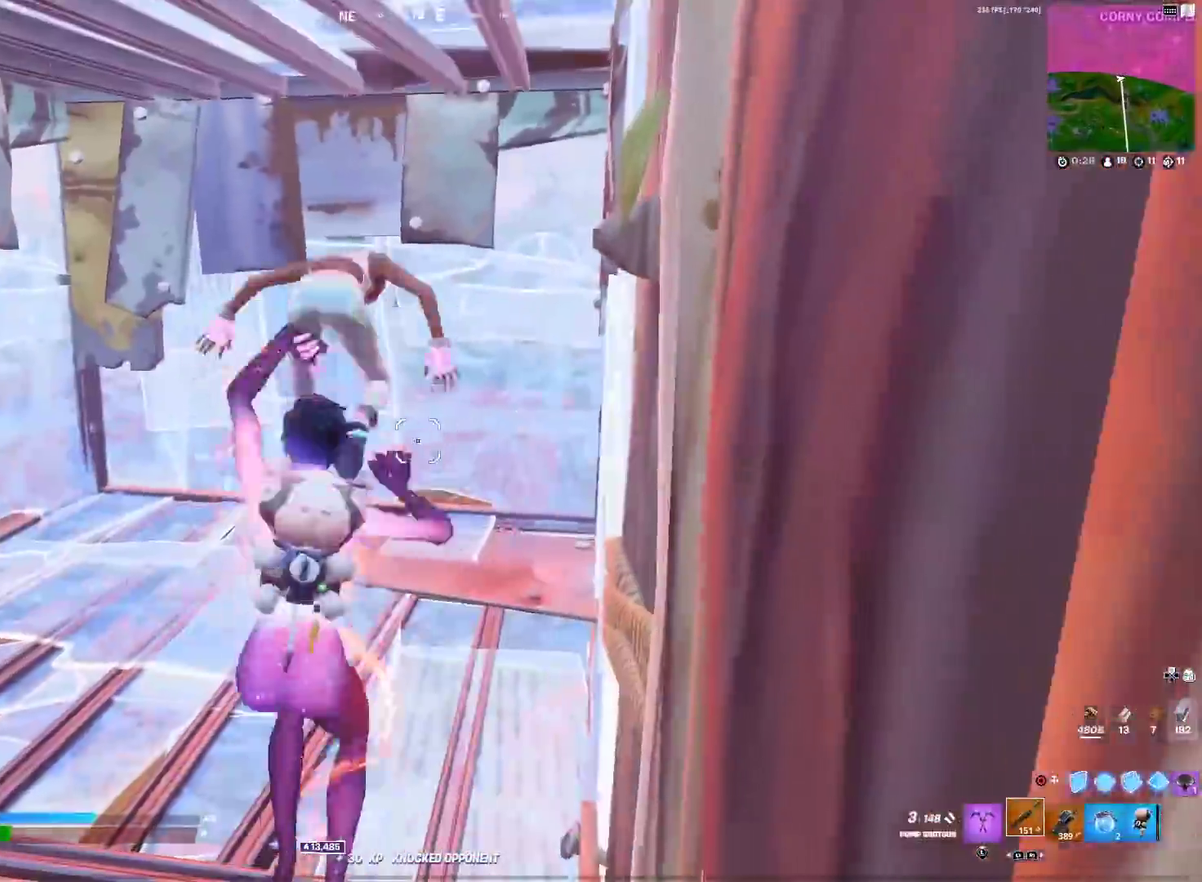
{"dt_ms": 401, "buttons": ["CIRCLE"], "left_stick": "up-right", "right_stick": "center", "events": [[217, "left_stick", "up-right"], [234, "right_stick", "left"], [334, "CIRCLE", "down"], [367, "right_stick", "center"]]}
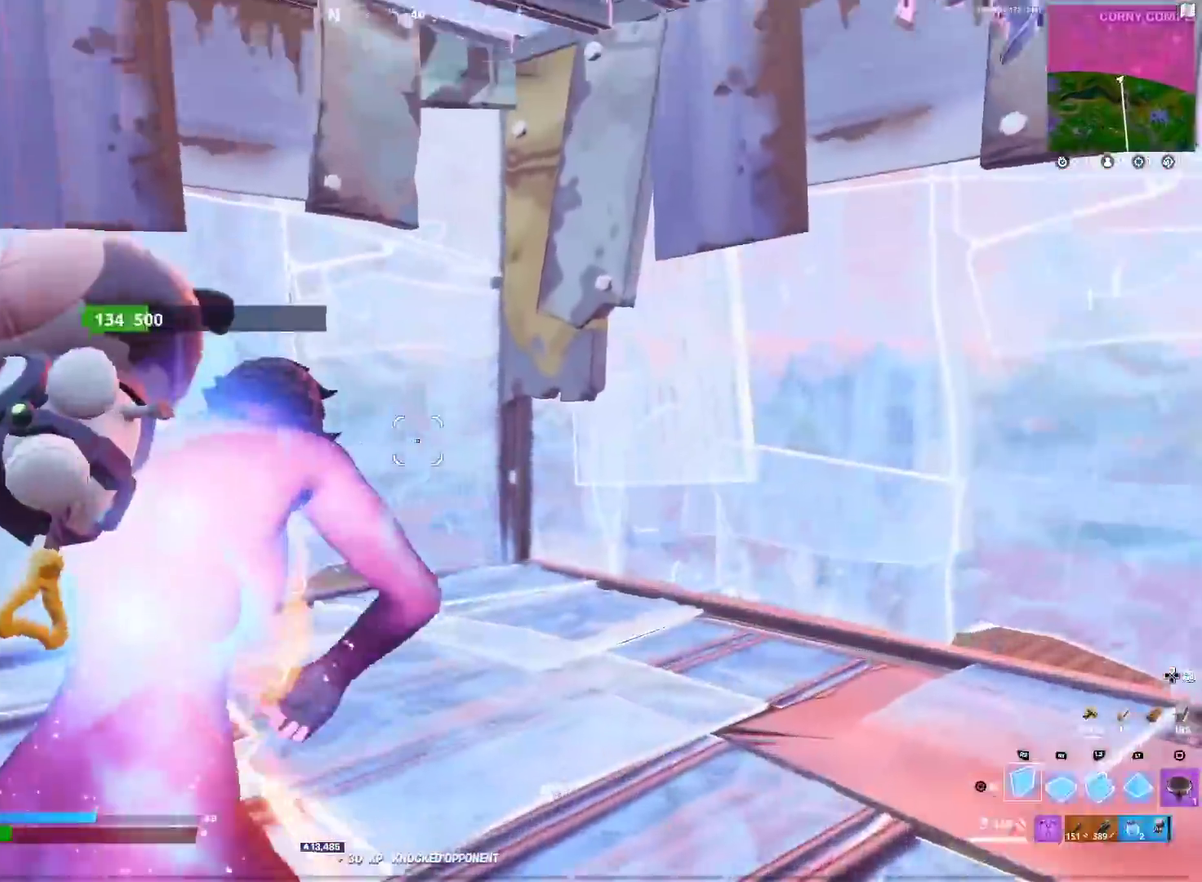
{"dt_ms": 600, "buttons": [], "left_stick": "down-left", "right_stick": "down-left", "events": [[66, "CIRCLE", "up"], [66, "left_stick", "right"], [133, "right_stick", "down-left"], [183, "right_stick", "left"], [200, "R2", "down"], [233, "left_stick", "down-right"], [283, "right_stick", "up-left"], [333, "CIRCLE", "down"], [350, "R2", "up"], [367, "right_stick", "down-left"], [450, "CIRCLE", "up"], [467, "left_stick", "down"], [533, "left_stick", "down-left"]]}
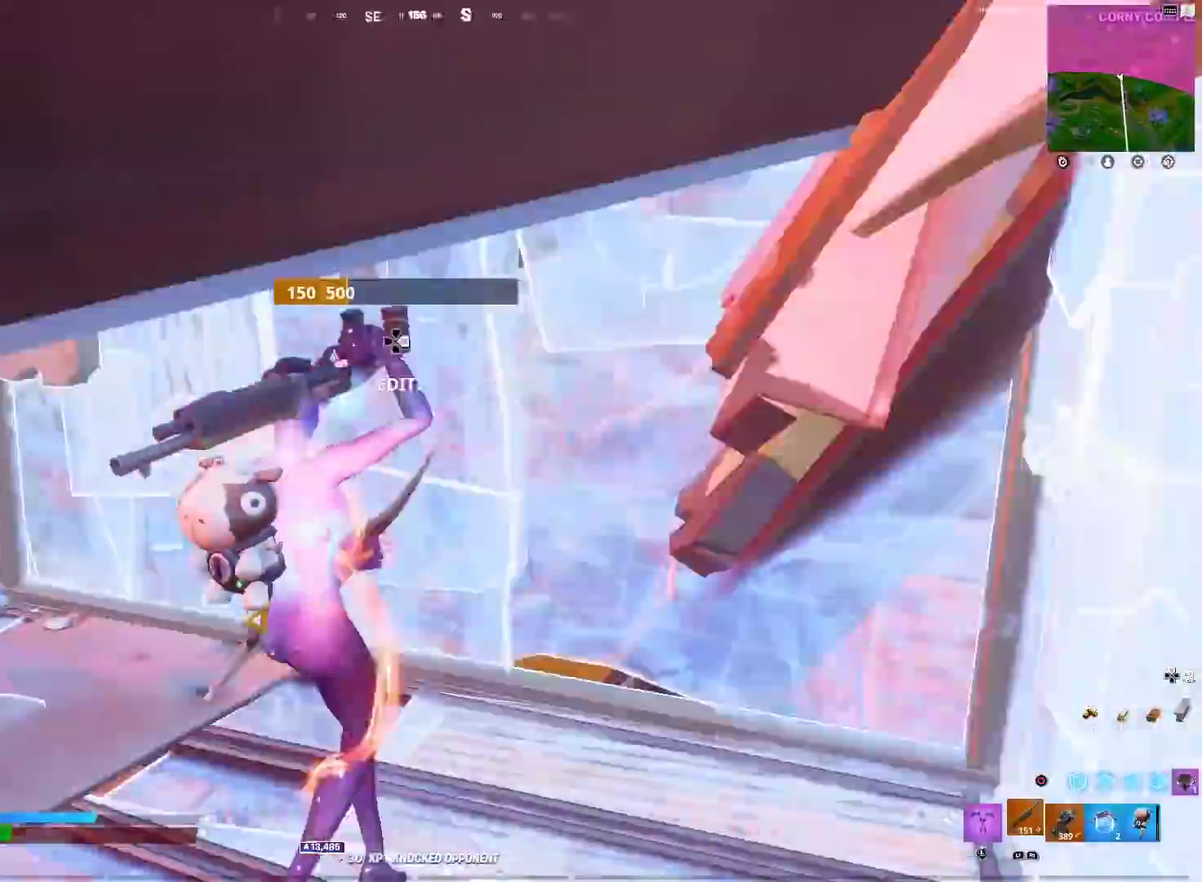
{"dt_ms": 401, "buttons": [], "left_stick": "up", "right_stick": "center", "events": [[150, "left_stick", "left"], [217, "right_stick", "center"], [234, "left_stick", "up-left"], [401, "left_stick", "up"]]}
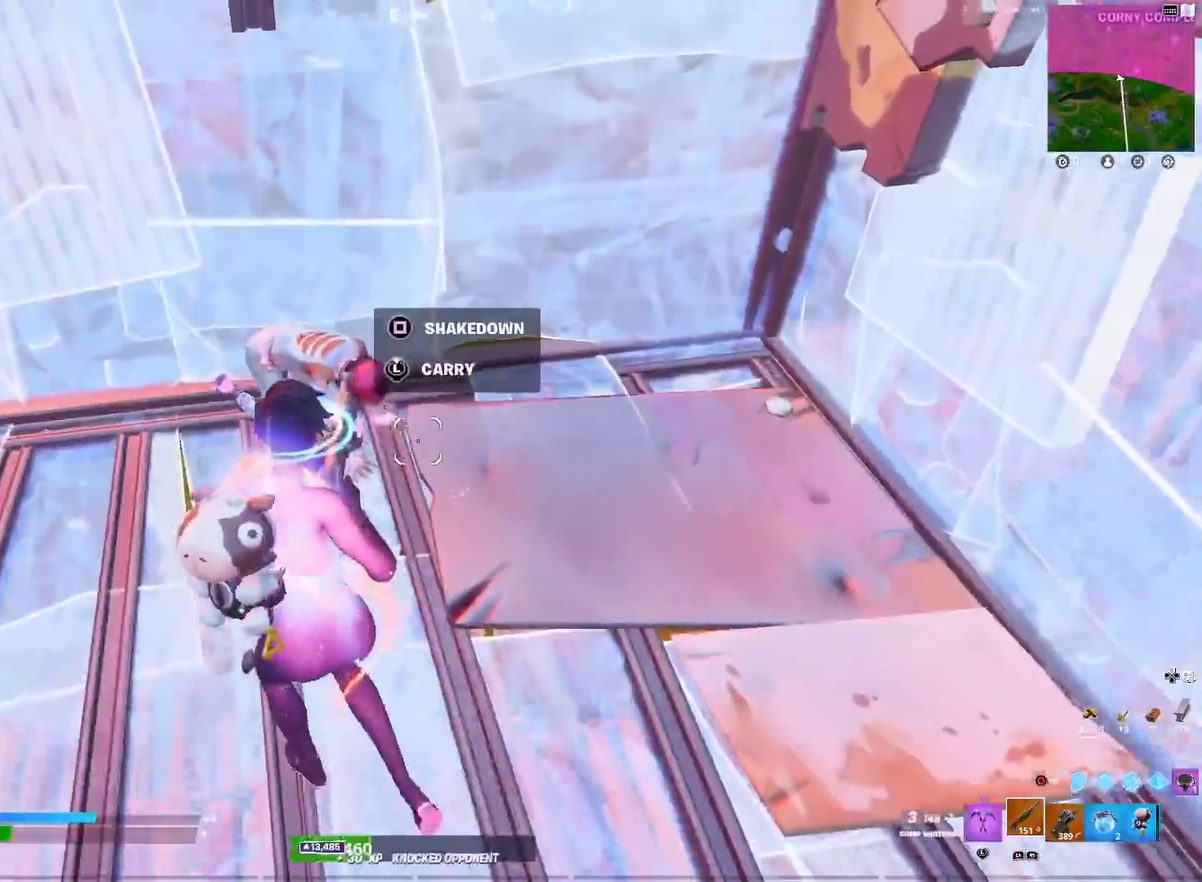
{"dt_ms": 500, "buttons": [], "left_stick": "down", "right_stick": "left", "events": [[83, "R2", "down"], [133, "right_stick", "down-left"], [200, "R2", "up"], [233, "left_stick", "up-right"], [250, "right_stick", "center"], [417, "left_stick", "down-left"], [500, "left_stick", "down"], [500, "right_stick", "left"]]}
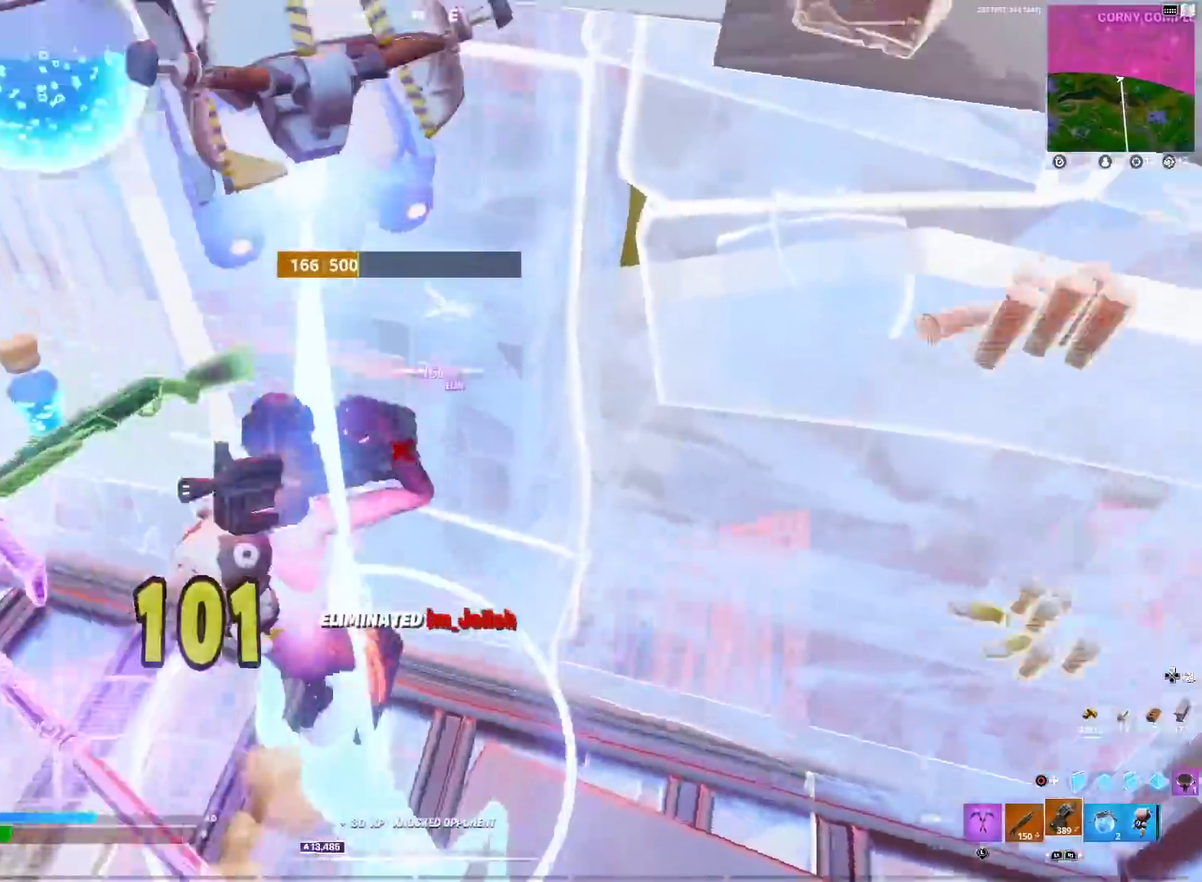
{"dt_ms": 484, "buttons": [], "left_stick": "up", "right_stick": "center", "events": [[50, "L1", "down"], [100, "left_stick", "down-left"], [134, "L1", "up"], [134, "right_stick", "center"], [167, "left_stick", "left"], [284, "right_stick", "down-left"], [350, "left_stick", "up-left"], [384, "right_stick", "center"], [417, "left_stick", "up"]]}
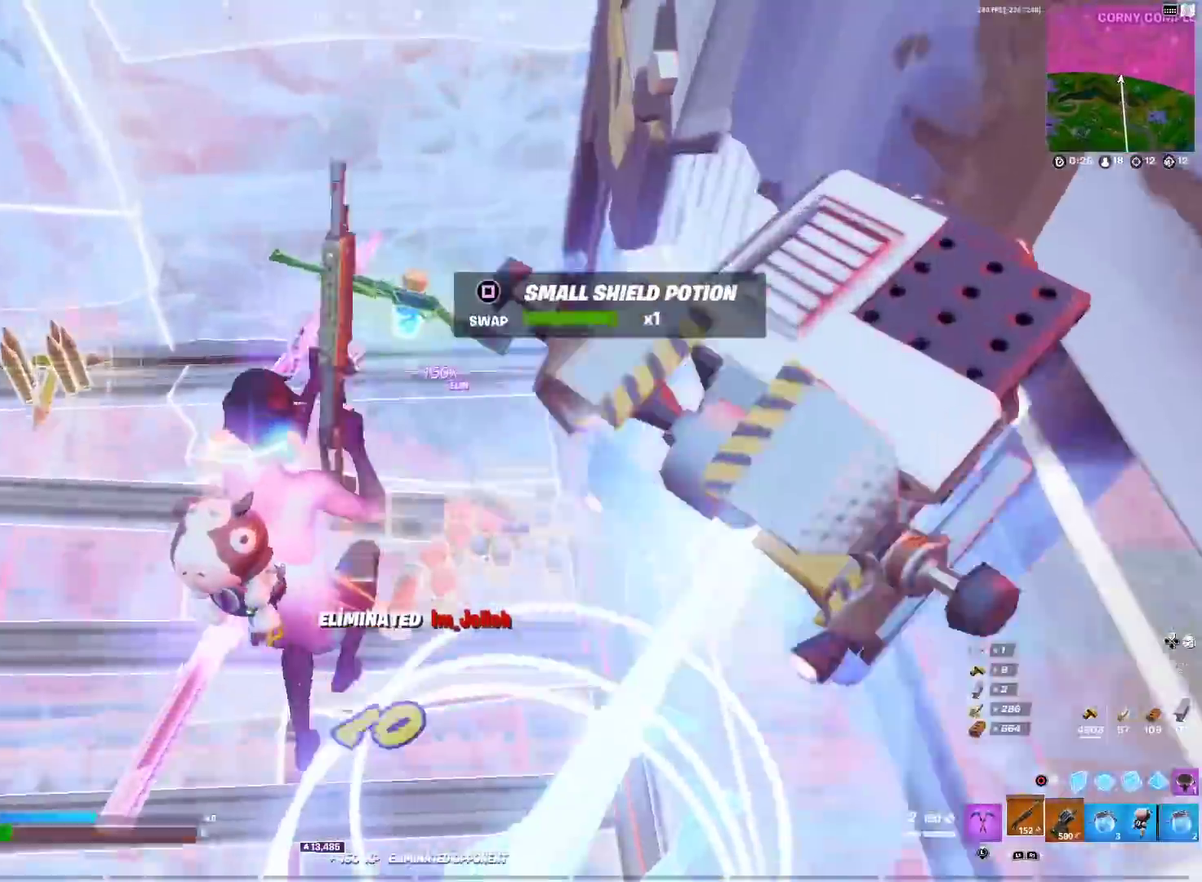
{"dt_ms": 400, "buttons": [], "left_stick": "up-left", "right_stick": "up-left", "events": [[17, "left_stick", "up-right"], [183, "right_stick", "left"], [200, "left_stick", "up-left"], [267, "right_stick", "up-left"]]}
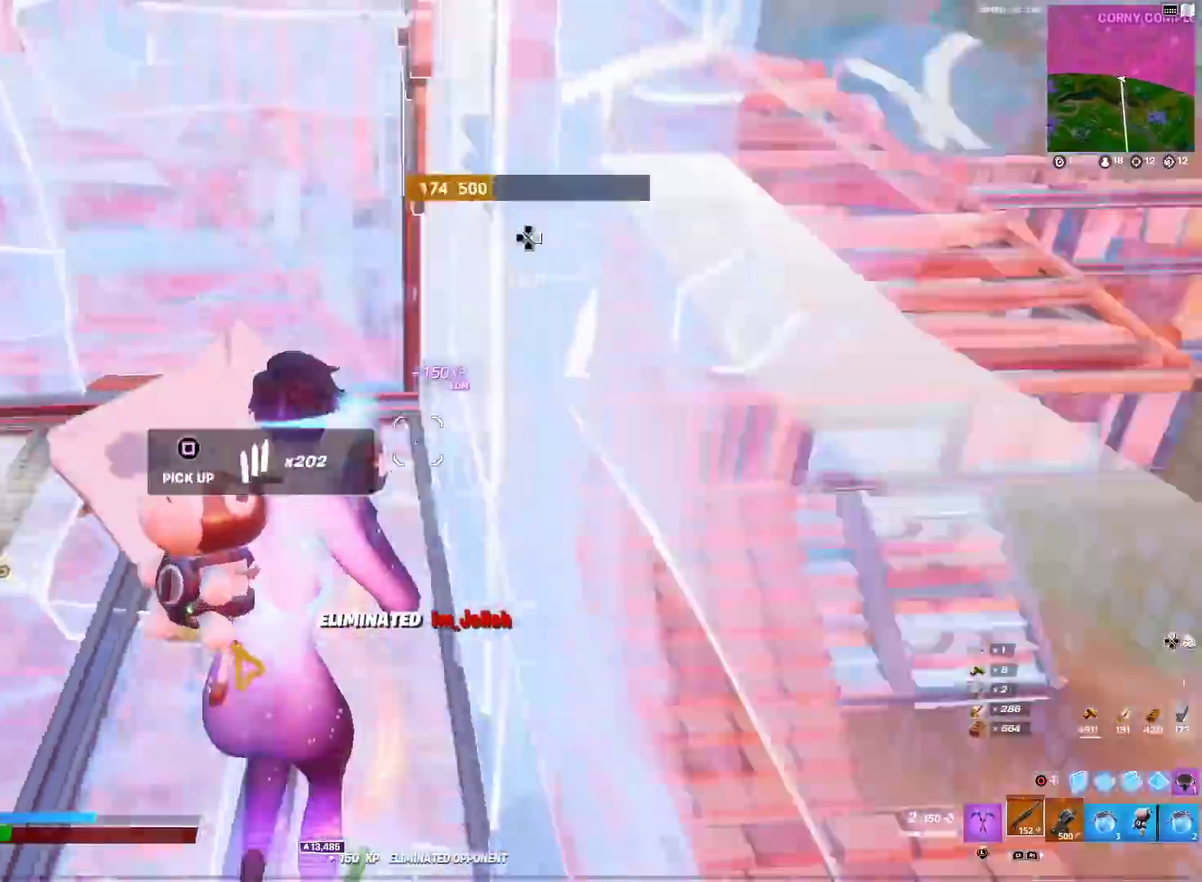
{"dt_ms": 601, "buttons": [], "left_stick": "up-left", "right_stick": "center", "events": [[34, "right_stick", "left"], [84, "right_stick", "center"], [100, "left_stick", "up"], [201, "left_stick", "up-left"], [284, "left_stick", "left"], [417, "left_stick", "up-left"], [484, "left_stick", "up"], [551, "left_stick", "up-left"]]}
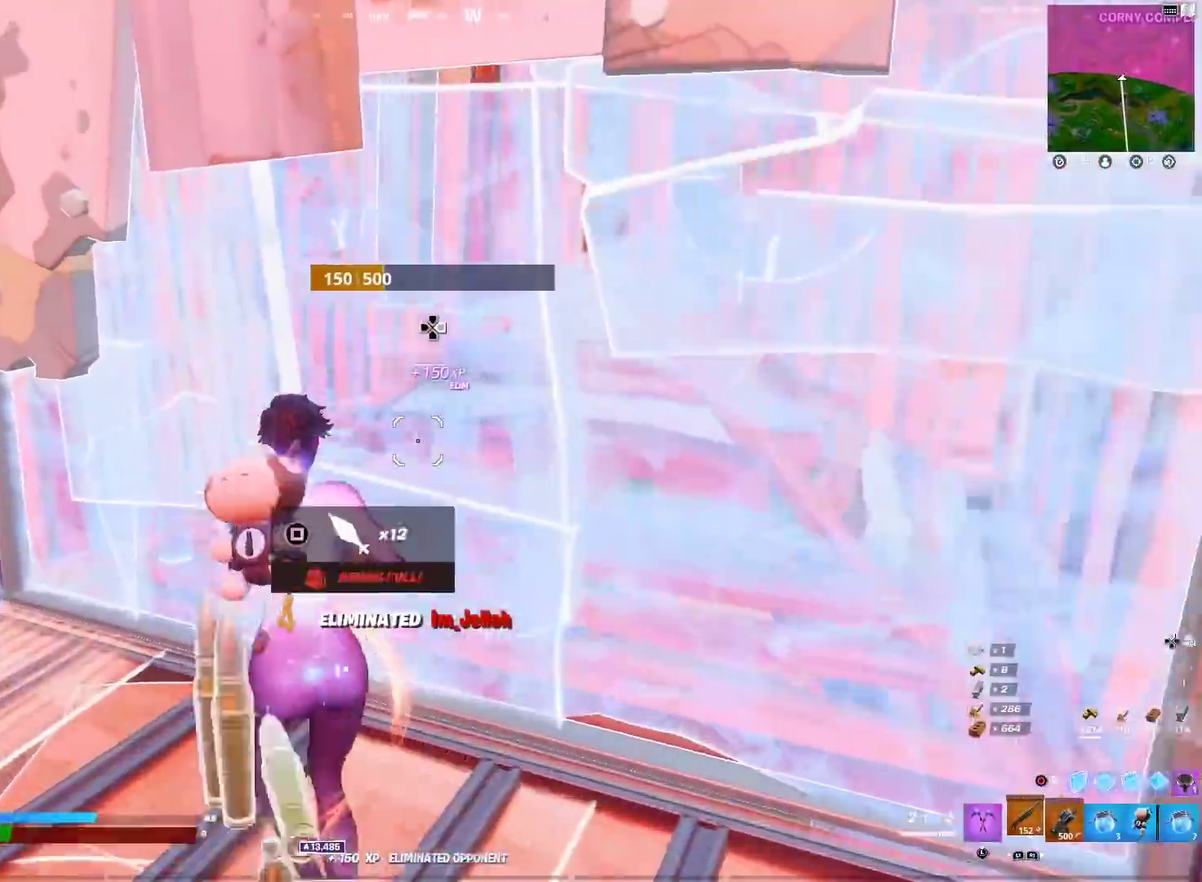
{"dt_ms": 400, "buttons": [], "left_stick": "down", "right_stick": "center", "events": [[33, "SQUARE", "down"], [33, "left_stick", "down-left"], [33, "right_stick", "up-right"], [117, "SQUARE", "up"], [117, "right_stick", "center"], [350, "left_stick", "down"]]}
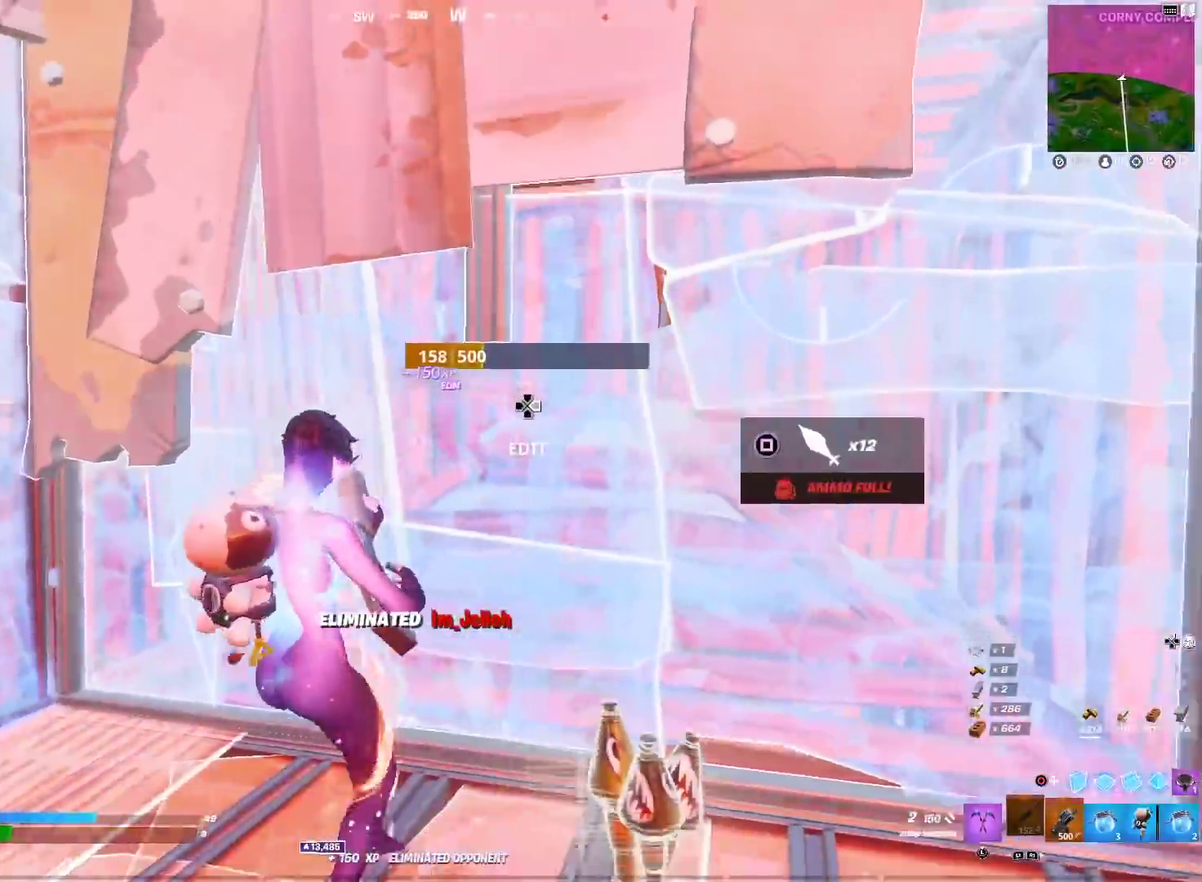
{"dt_ms": 601, "buttons": ["CIRCLE"], "left_stick": "left", "right_stick": "down", "events": [[17, "left_stick", "down-right"], [50, "right_stick", "left"], [100, "left_stick", "down"], [151, "left_stick", "down-left"], [267, "left_stick", "left"], [284, "right_stick", "center"], [317, "left_stick", "up-left"], [501, "CIRCLE", "down"], [501, "right_stick", "down"], [518, "left_stick", "left"]]}
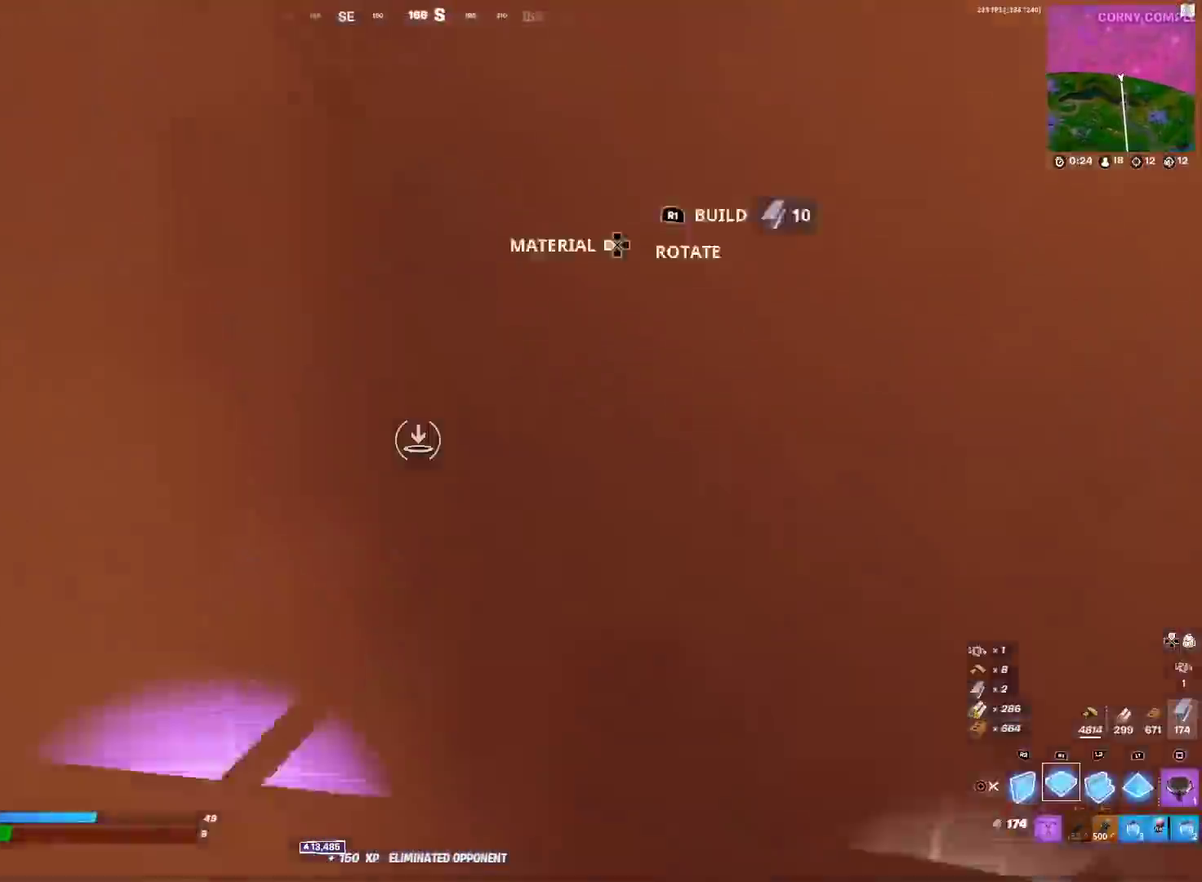
{"dt_ms": 300, "buttons": ["CIRCLE", "L2"], "left_stick": "up-left", "right_stick": "center", "events": [[17, "CIRCLE", "up"], [33, "left_stick", "up-left"], [167, "L2", "down"], [167, "right_stick", "center"], [234, "left_stick", "up"], [284, "left_stick", "up-left"], [300, "CIRCLE", "down"]]}
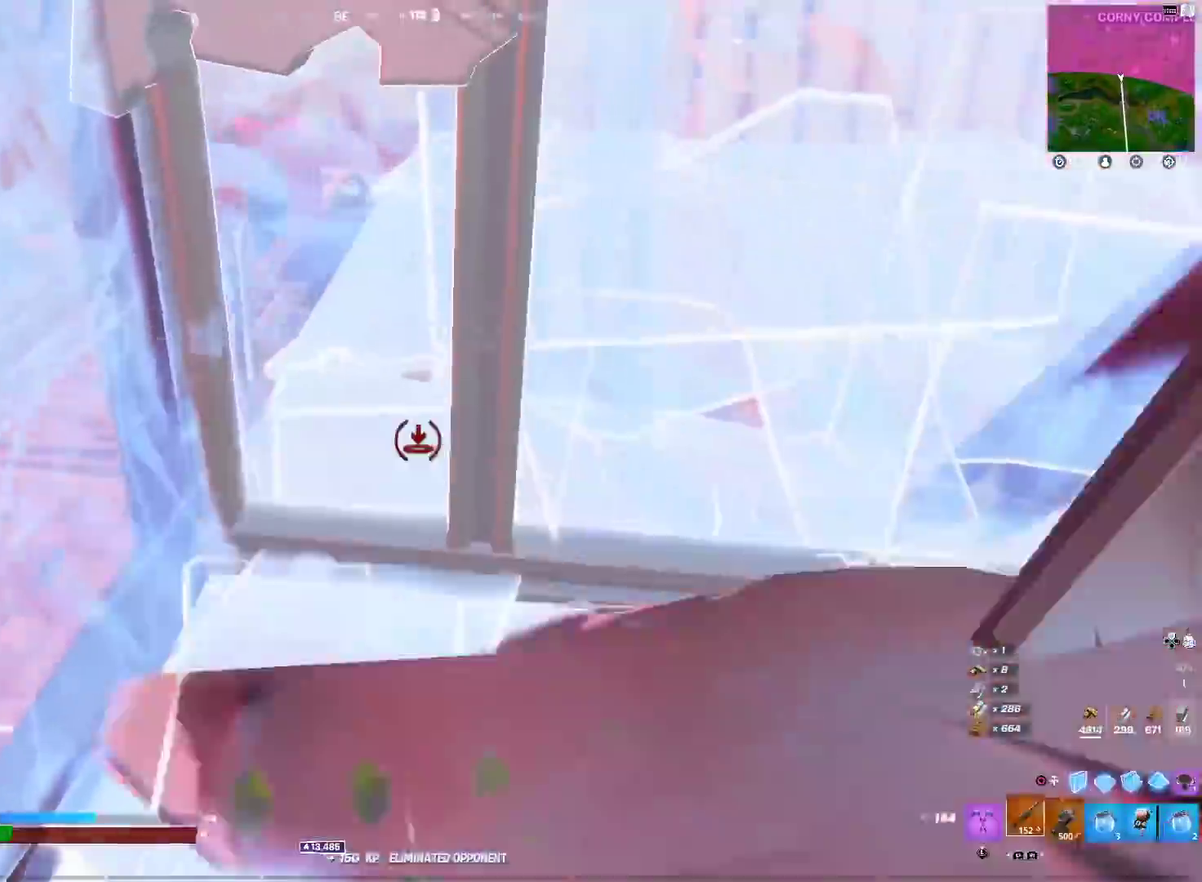
{"dt_ms": 701, "buttons": [], "left_stick": "up-left", "right_stick": "left"}
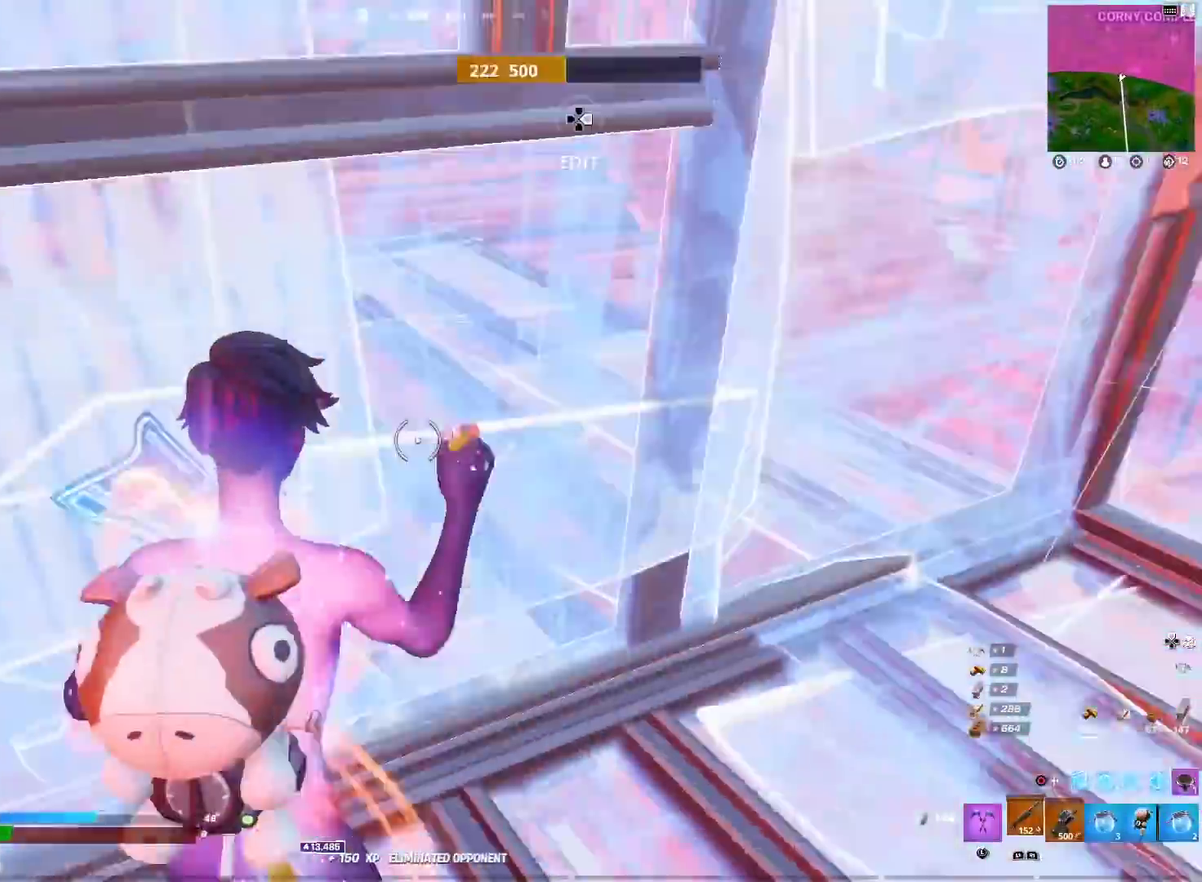
{"dt_ms": 300, "buttons": ["CROSS"], "left_stick": "up-left", "right_stick": "right"}
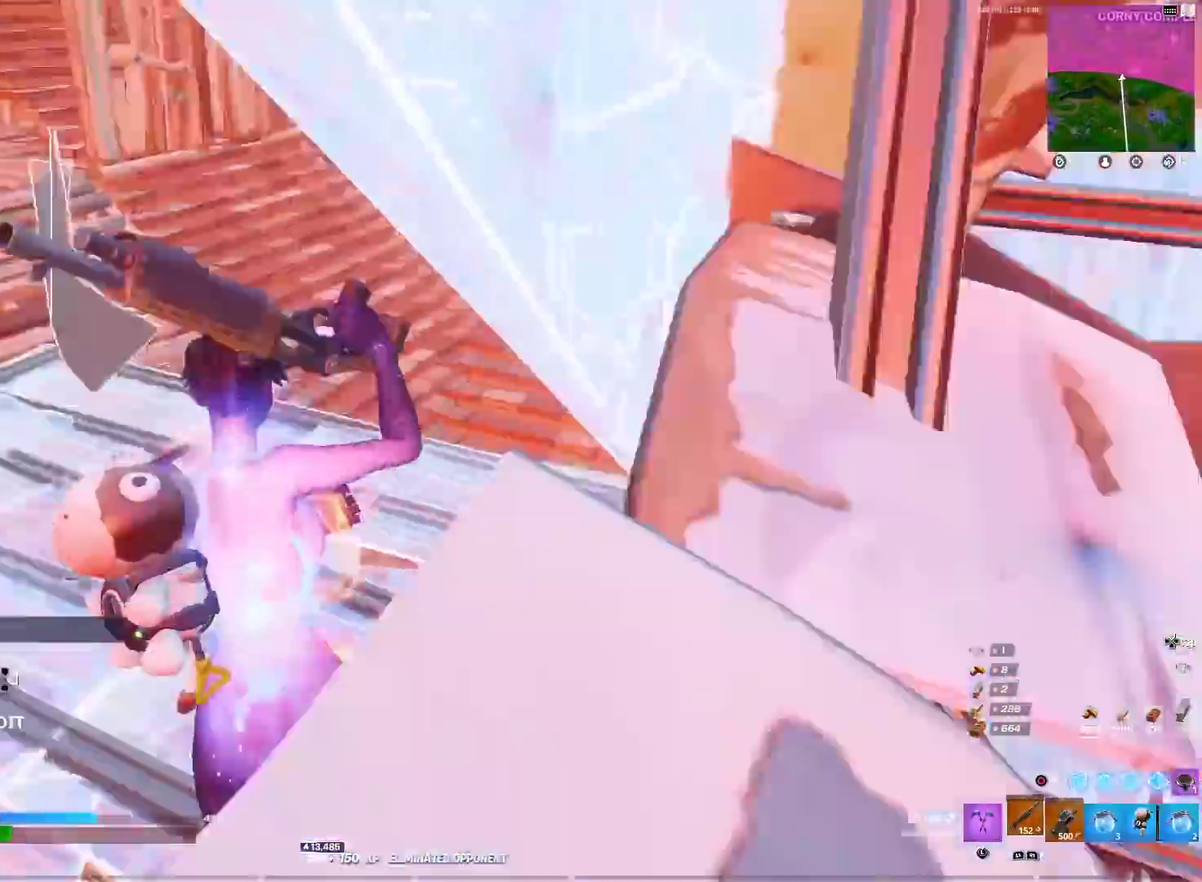
{"dt_ms": 901, "buttons": ["CIRCLE"], "left_stick": "up", "right_stick": "center"}
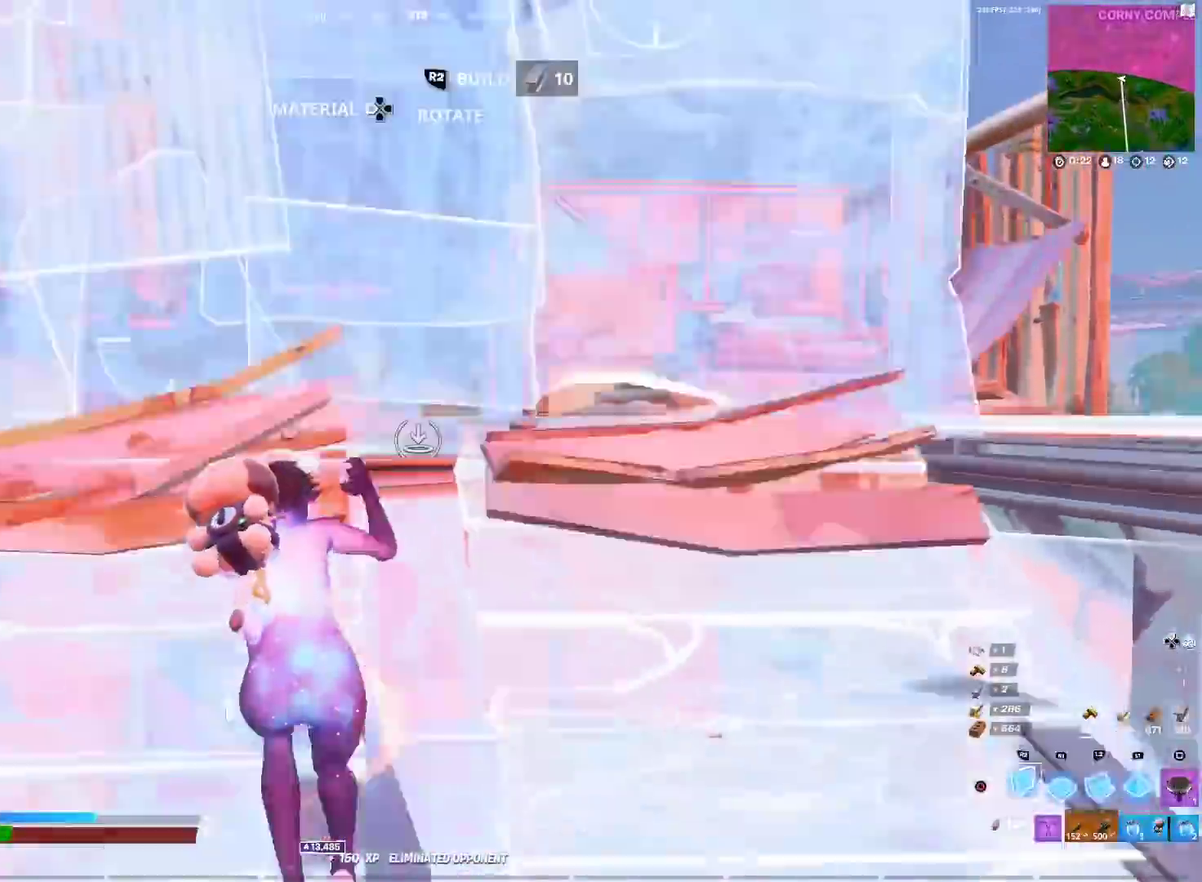
{"dt_ms": 300, "buttons": [], "left_stick": "up-left", "right_stick": "up-left", "events": [[67, "CIRCLE", "up"], [100, "left_stick", "up-left"], [117, "right_stick", "down-right"], [284, "right_stick", "up-left"]]}
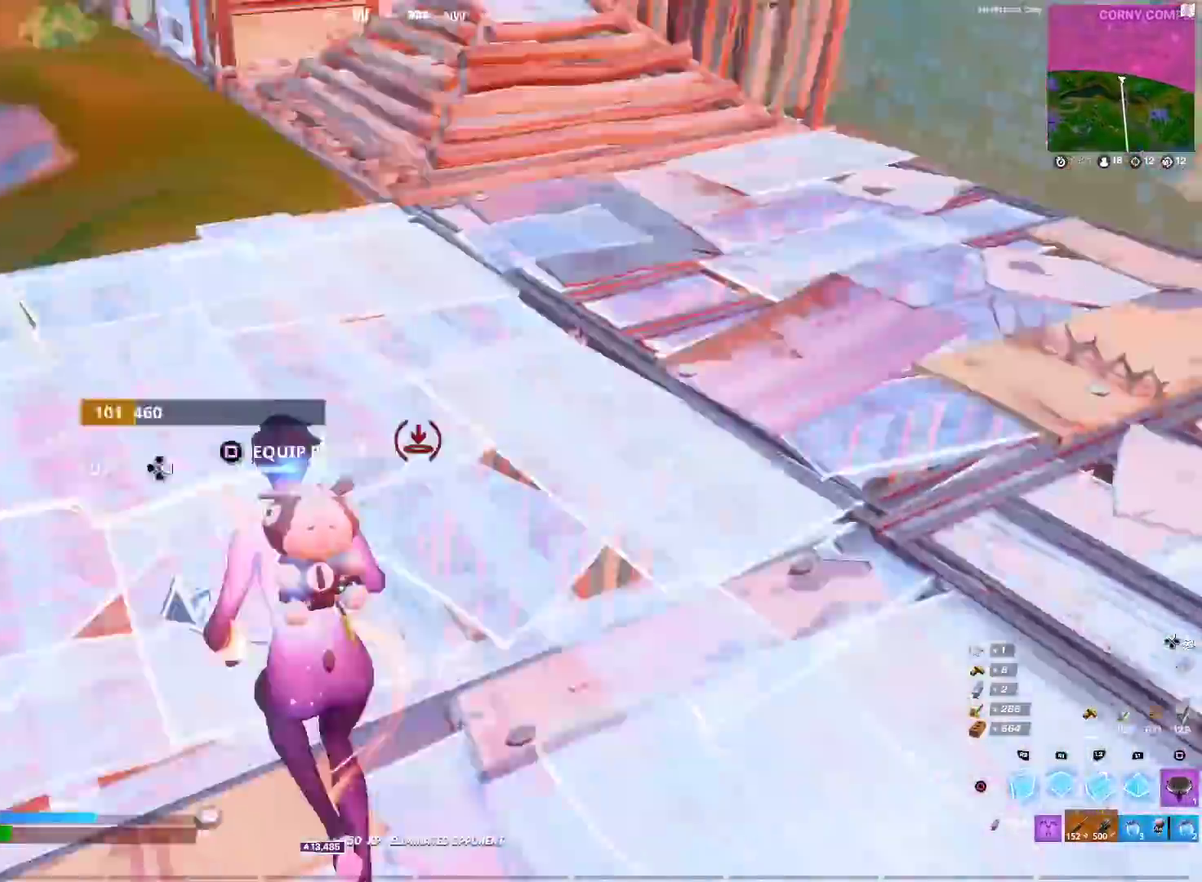
{"dt_ms": 601, "buttons": ["R2"], "left_stick": "right", "right_stick": "left", "events": [[101, "right_stick", "right"], [117, "R2", "down"], [234, "right_stick", "up-left"], [267, "R2", "up"], [267, "left_stick", "up"], [317, "right_stick", "center"], [334, "left_stick", "up-right"], [351, "L1", "down"], [434, "R2", "down"], [434, "right_stick", "left"], [451, "L1", "up"], [534, "left_stick", "right"]]}
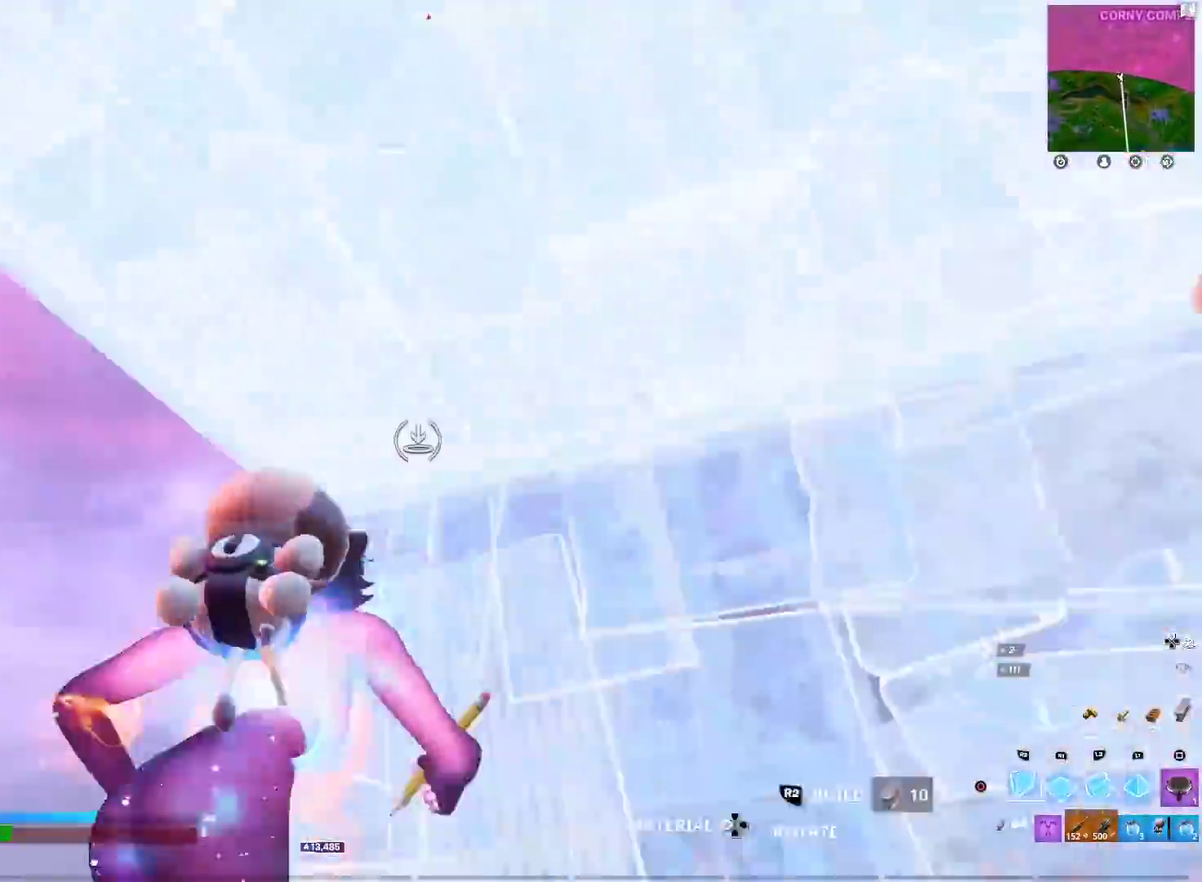
{"dt_ms": 400, "buttons": ["CROSS", "CIRCLE"], "left_stick": "left", "right_stick": "up-right"}
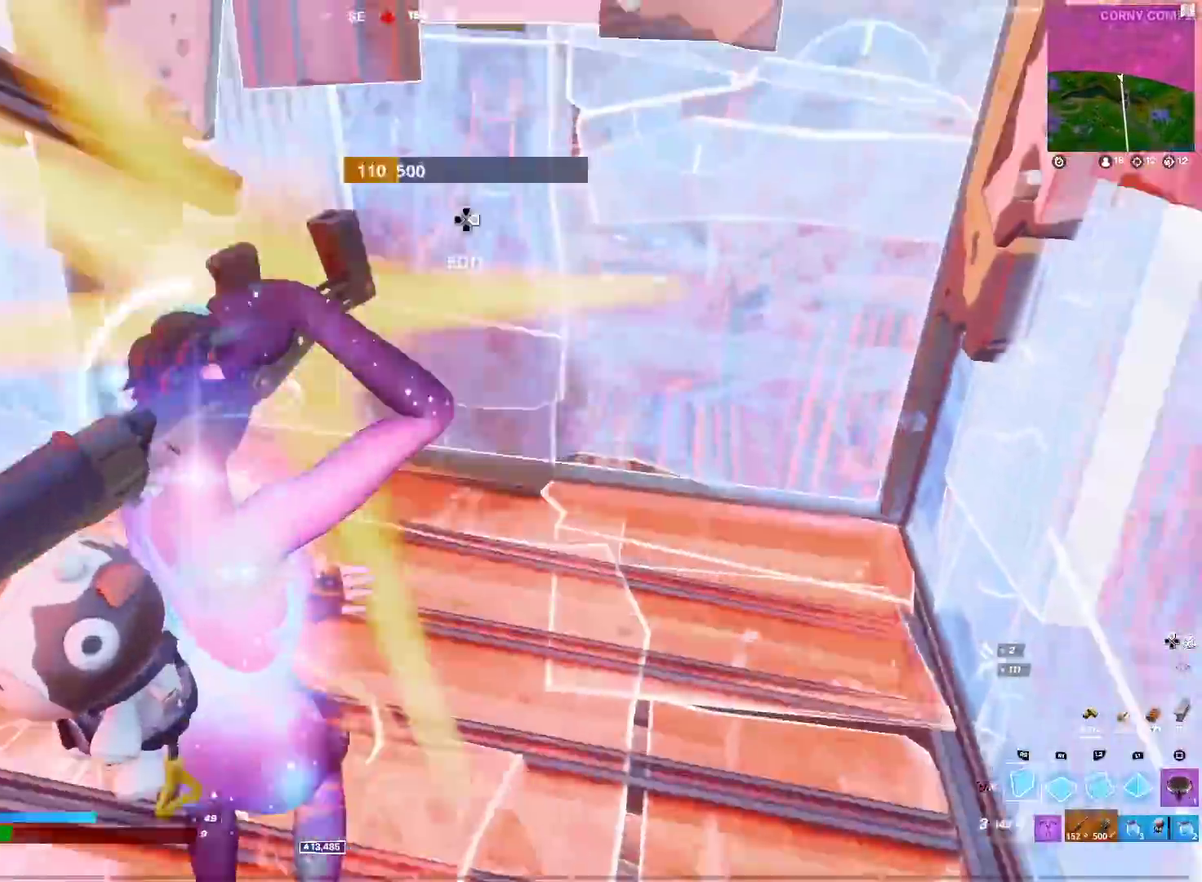
{"dt_ms": 601, "buttons": ["CIRCLE"], "left_stick": "up-left", "right_stick": "up"}
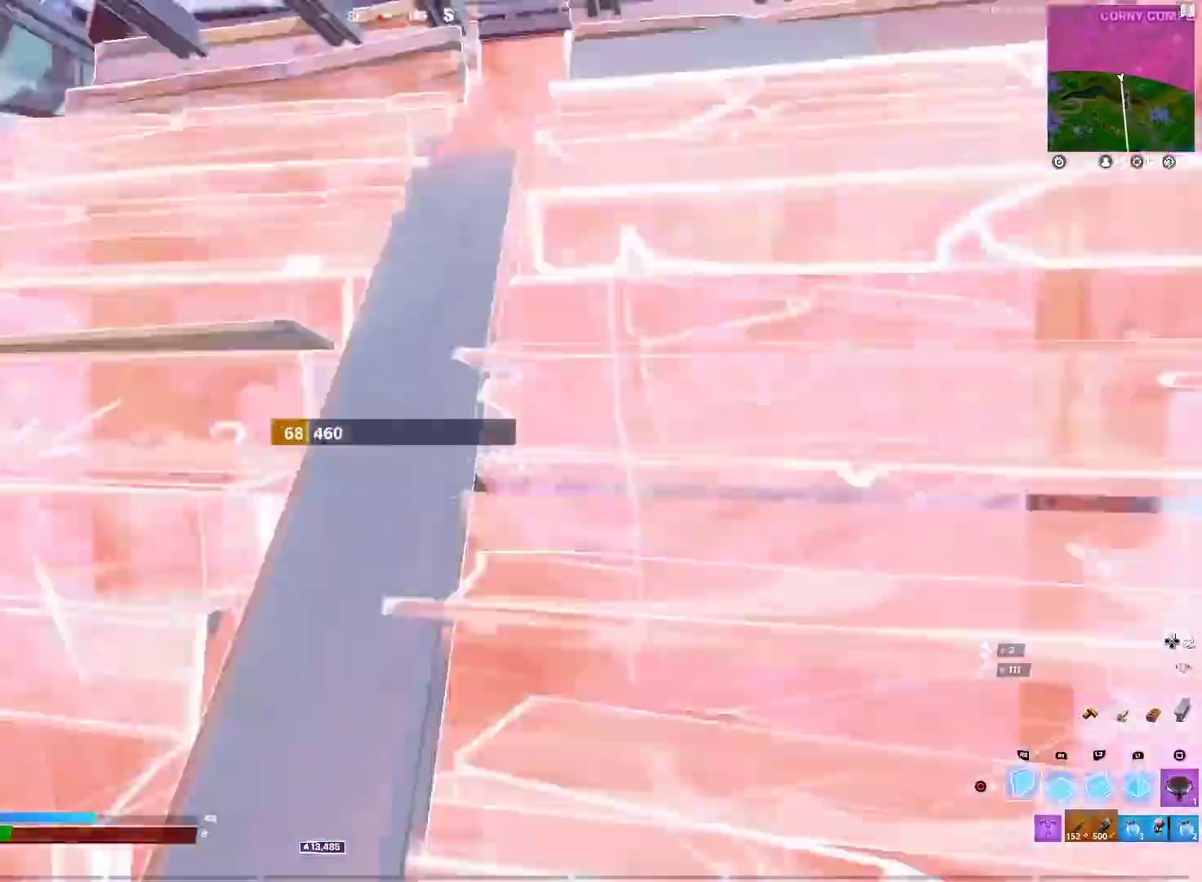
{"dt_ms": 400, "buttons": [], "left_stick": "left", "right_stick": "up"}
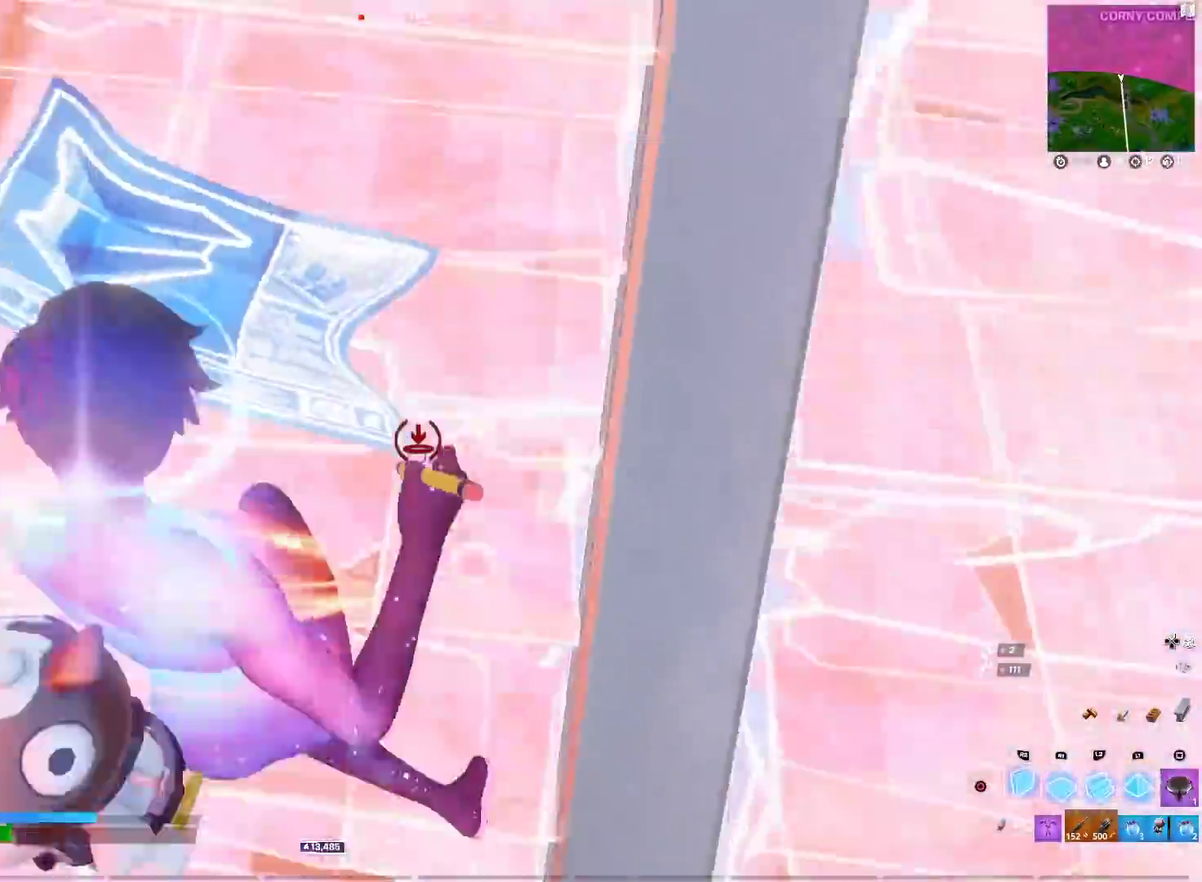
{"dt_ms": 501, "buttons": [], "left_stick": "center", "right_stick": "center"}
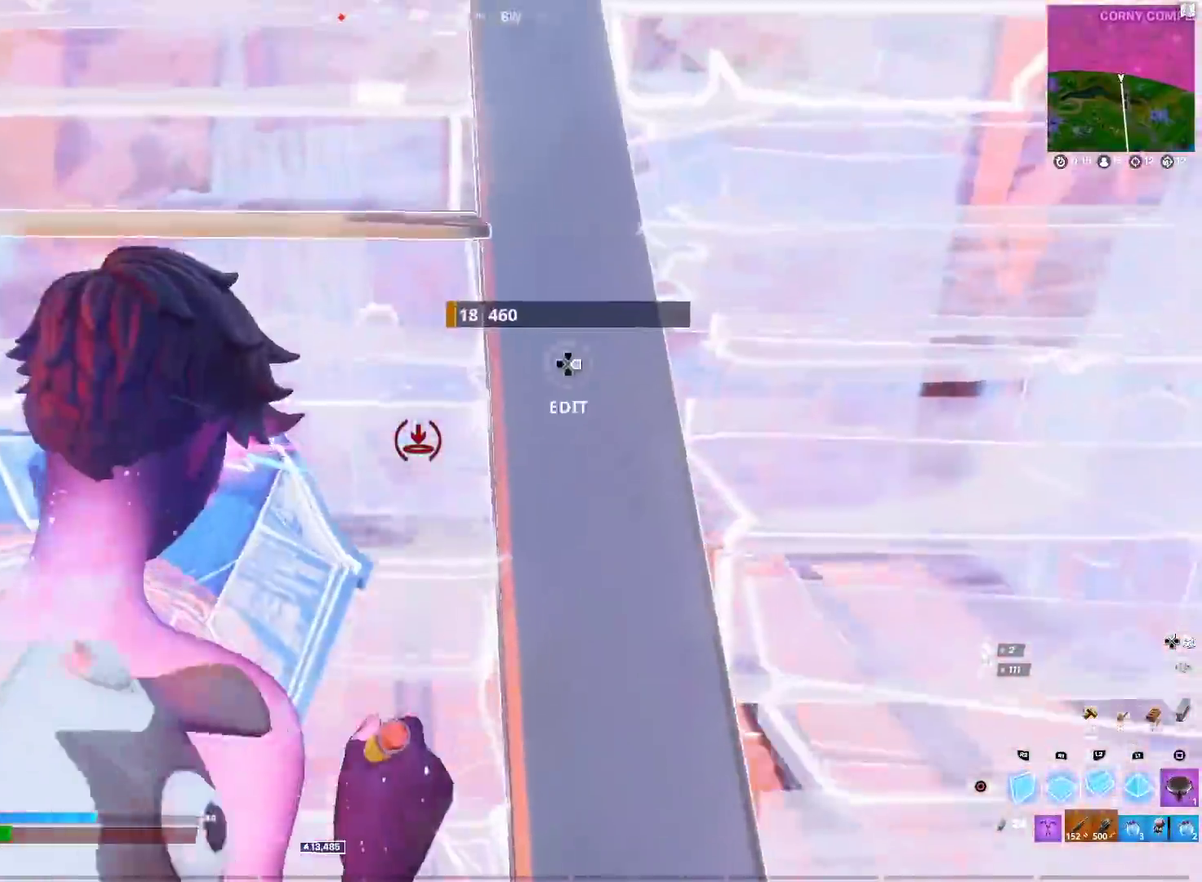
{"dt_ms": 500, "buttons": ["TRIANGLE", "R2"], "left_stick": "up", "right_stick": "center", "events": [[33, "left_stick", "left"], [67, "right_stick", "up"], [100, "L2", "down"], [133, "R2", "down"], [167, "right_stick", "center"], [183, "left_stick", "up-left"], [250, "CIRCLE", "down"], [250, "R2", "up"], [300, "CIRCLE", "up"], [300, "L2", "up"], [300, "right_stick", "up"], [334, "left_stick", "up"], [367, "right_stick", "center"], [434, "TRIANGLE", "down"], [467, "R2", "down"]]}
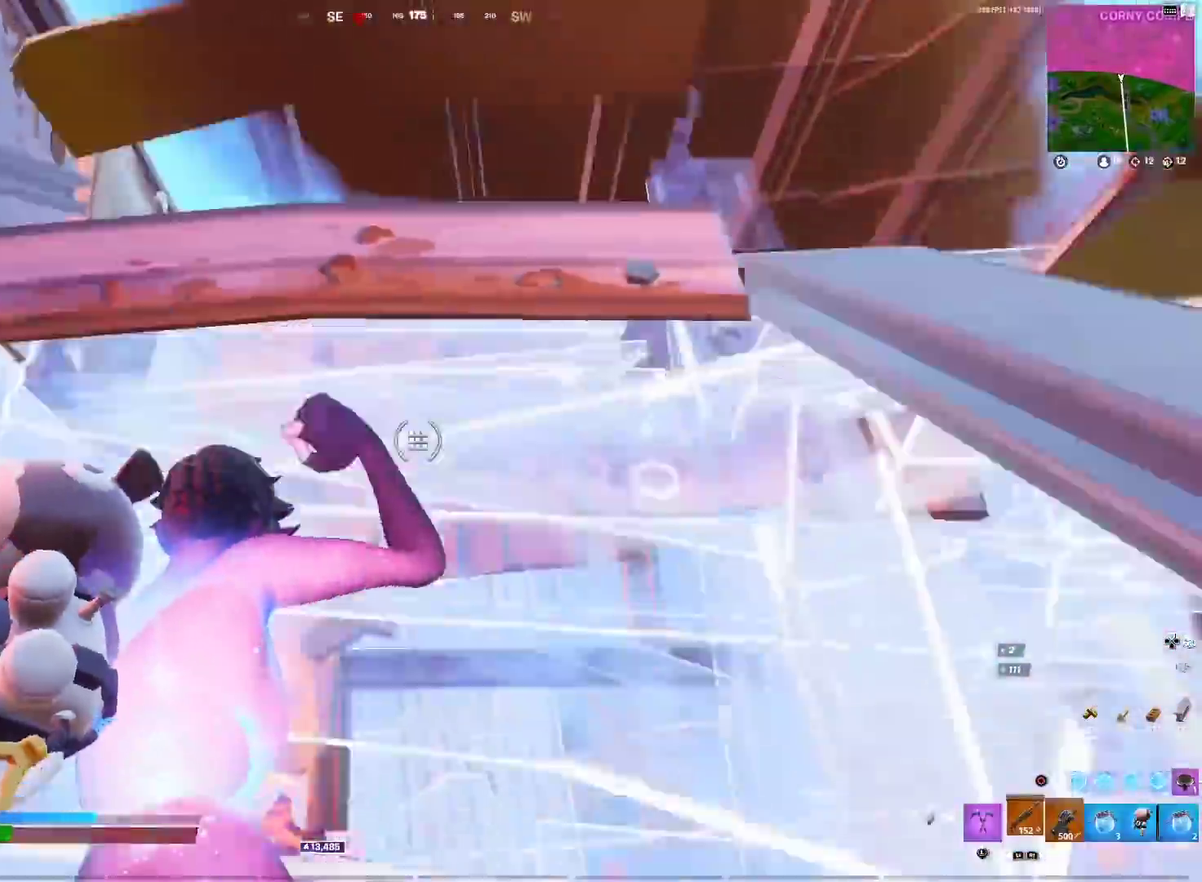
{"dt_ms": 401, "buttons": ["R2"], "left_stick": "up-left", "right_stick": "down", "events": [[17, "R2", "up"], [51, "TRIANGLE", "up"], [117, "right_stick", "down"], [134, "TRIANGLE", "down"], [184, "R2", "down"], [201, "CIRCLE", "down"], [201, "TRIANGLE", "up"], [267, "left_stick", "up-left"], [284, "R2", "up"], [317, "CIRCLE", "up"], [334, "R2", "down"]]}
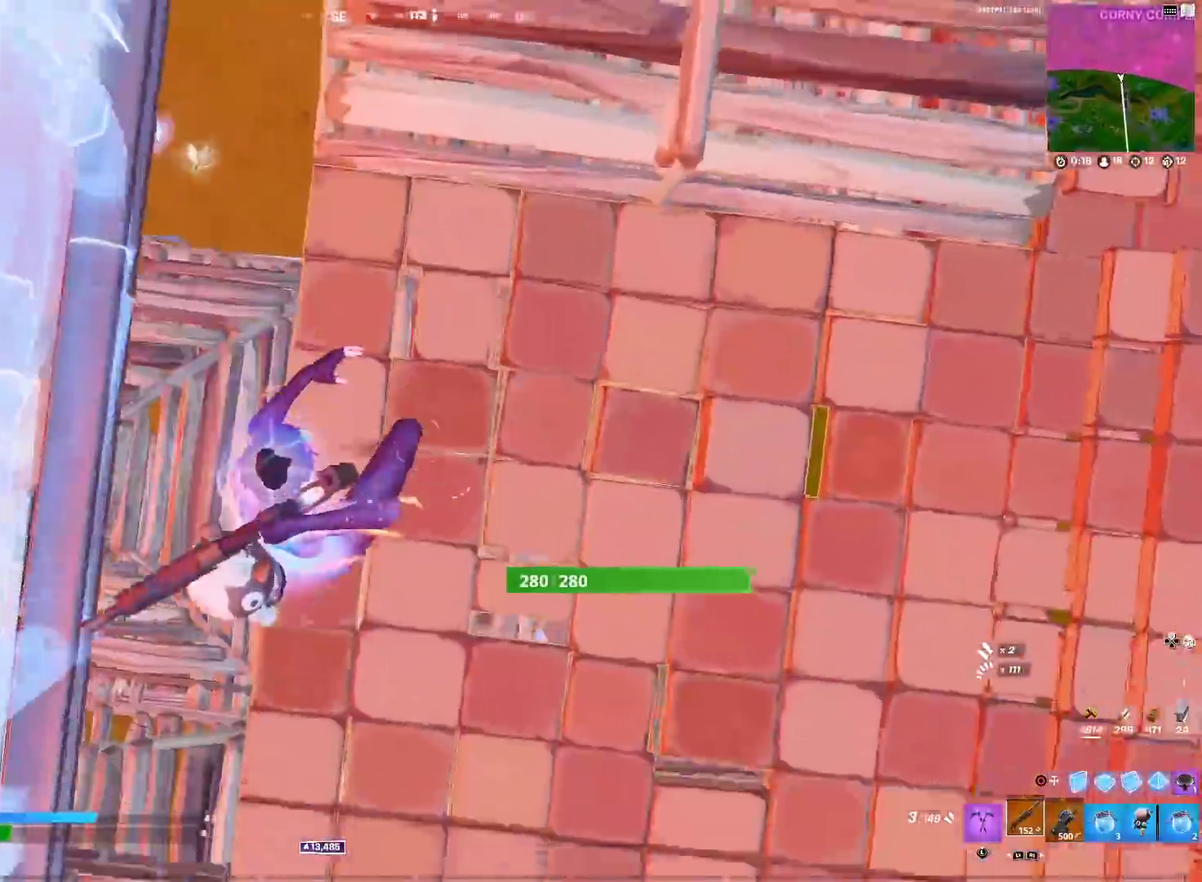
{"dt_ms": 600, "buttons": ["R2"], "left_stick": "left", "right_stick": "center", "events": [[50, "right_stick", "center"], [133, "R2", "up"], [200, "right_stick", "up-right"], [267, "left_stick", "up"], [300, "CIRCLE", "down"], [317, "left_stick", "up-left"], [317, "right_stick", "up"], [384, "right_stick", "center"], [400, "CIRCLE", "up"], [484, "CROSS", "down"], [534, "left_stick", "left"], [567, "CROSS", "up"], [567, "R2", "down"]]}
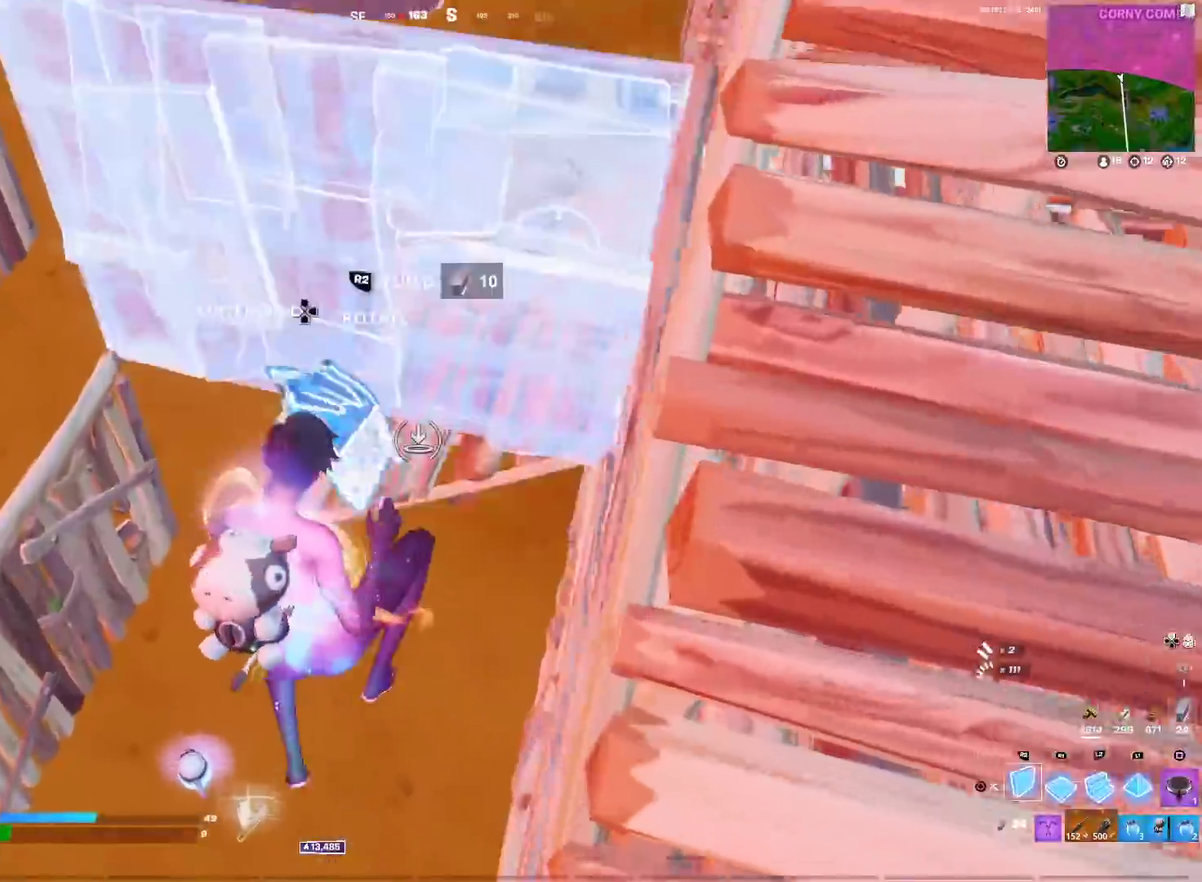
{"dt_ms": 401, "buttons": [], "left_stick": "left", "right_stick": "center", "events": [[17, "left_stick", "up-left"], [50, "right_stick", "down-right"], [151, "R2", "up"], [151, "left_stick", "left"], [167, "right_stick", "up"], [301, "right_stick", "center"]]}
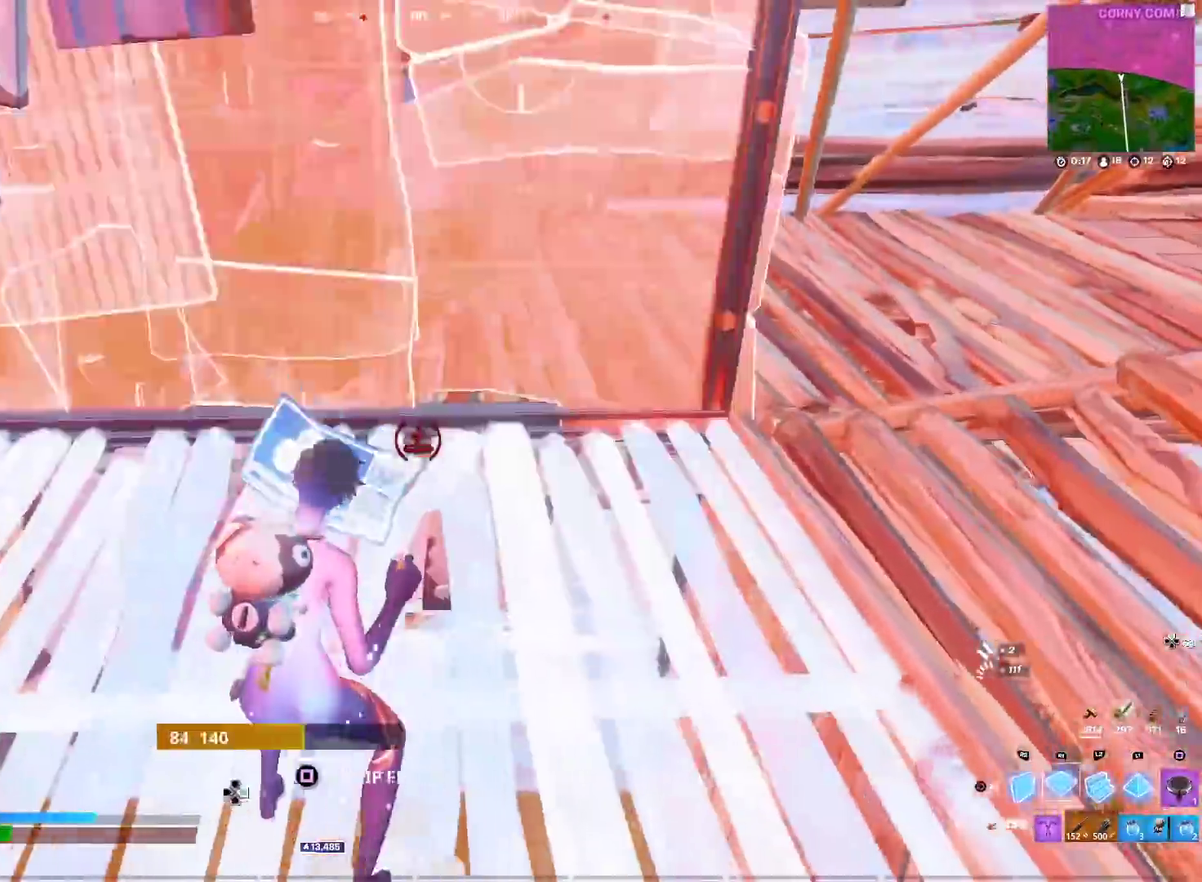
{"dt_ms": 600, "buttons": ["CROSS", "R2"], "left_stick": "up-left", "right_stick": "right", "events": [[17, "R2", "down"], [117, "R2", "up"], [117, "right_stick", "down-left"], [167, "left_stick", "up-left"], [200, "right_stick", "down"], [334, "L2", "down"], [350, "right_stick", "up"], [500, "right_stick", "center"], [534, "L2", "up"], [550, "CROSS", "down"], [567, "right_stick", "right"], [600, "R2", "down"]]}